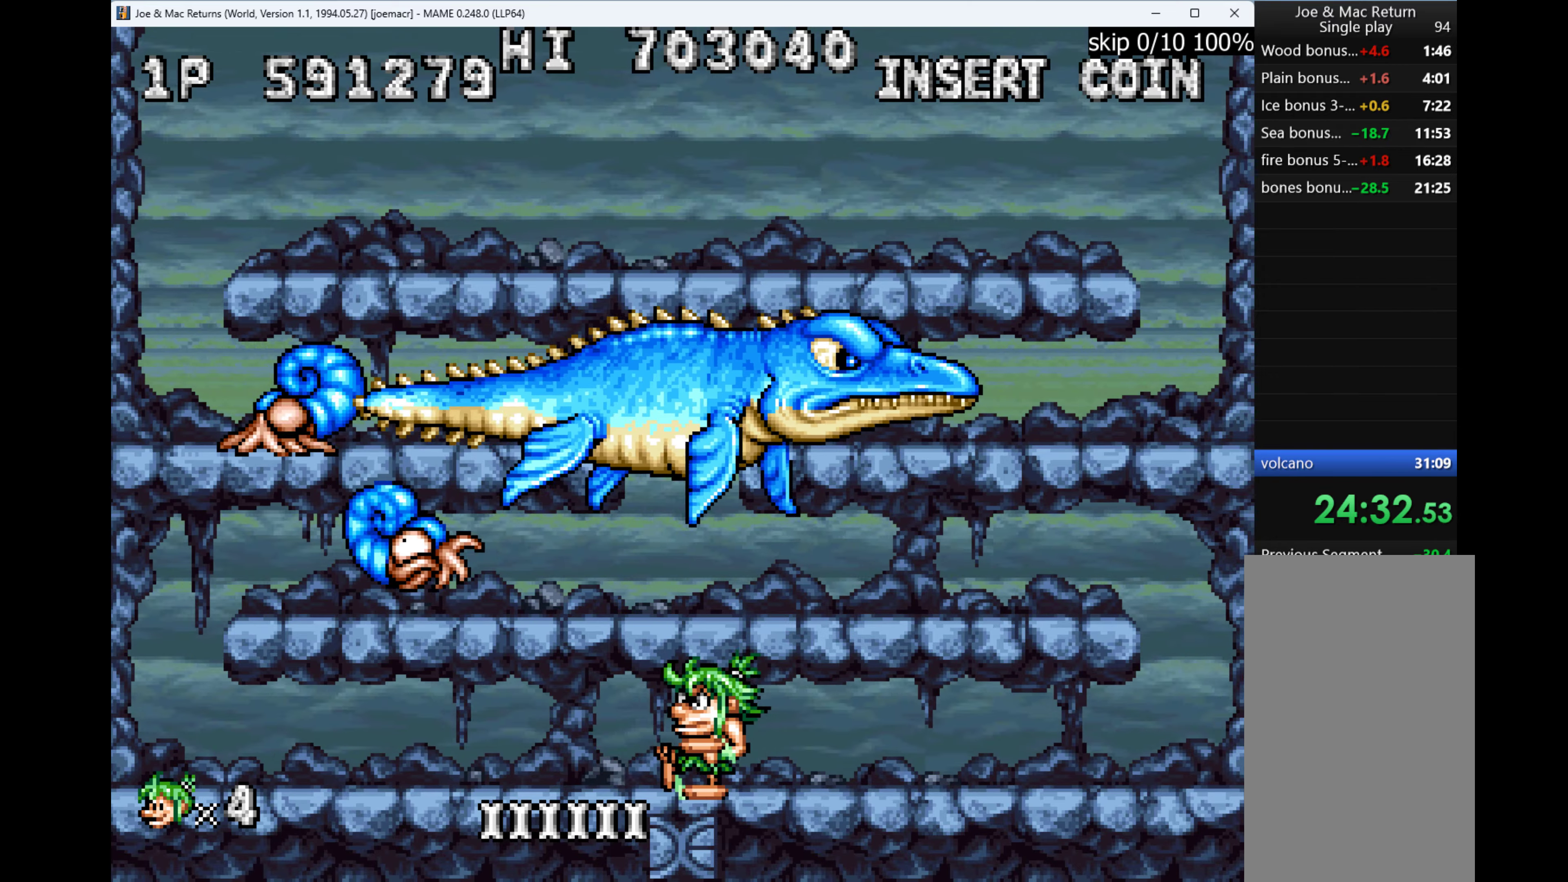
Gameplay with keyboard; each line is a JSON object with the keys held at the frame after it. "events" lists presses ("down") and releases ("up") of "1", "2", "3", "4", "a", "alt", "ctrl", "d", "down", "e", "h", "left", "q", "r", "right", "s", "shift", "space", "tab", "up", "w", "x" and "z" between this image and that frame as [ms after this image, input, new state], when the widget could be followed in between. No other keys are recorded. Mouse input is not recorded.
{"keys": ["left"], "events": [[267, "w", "down"], [400, "w", "up"]]}
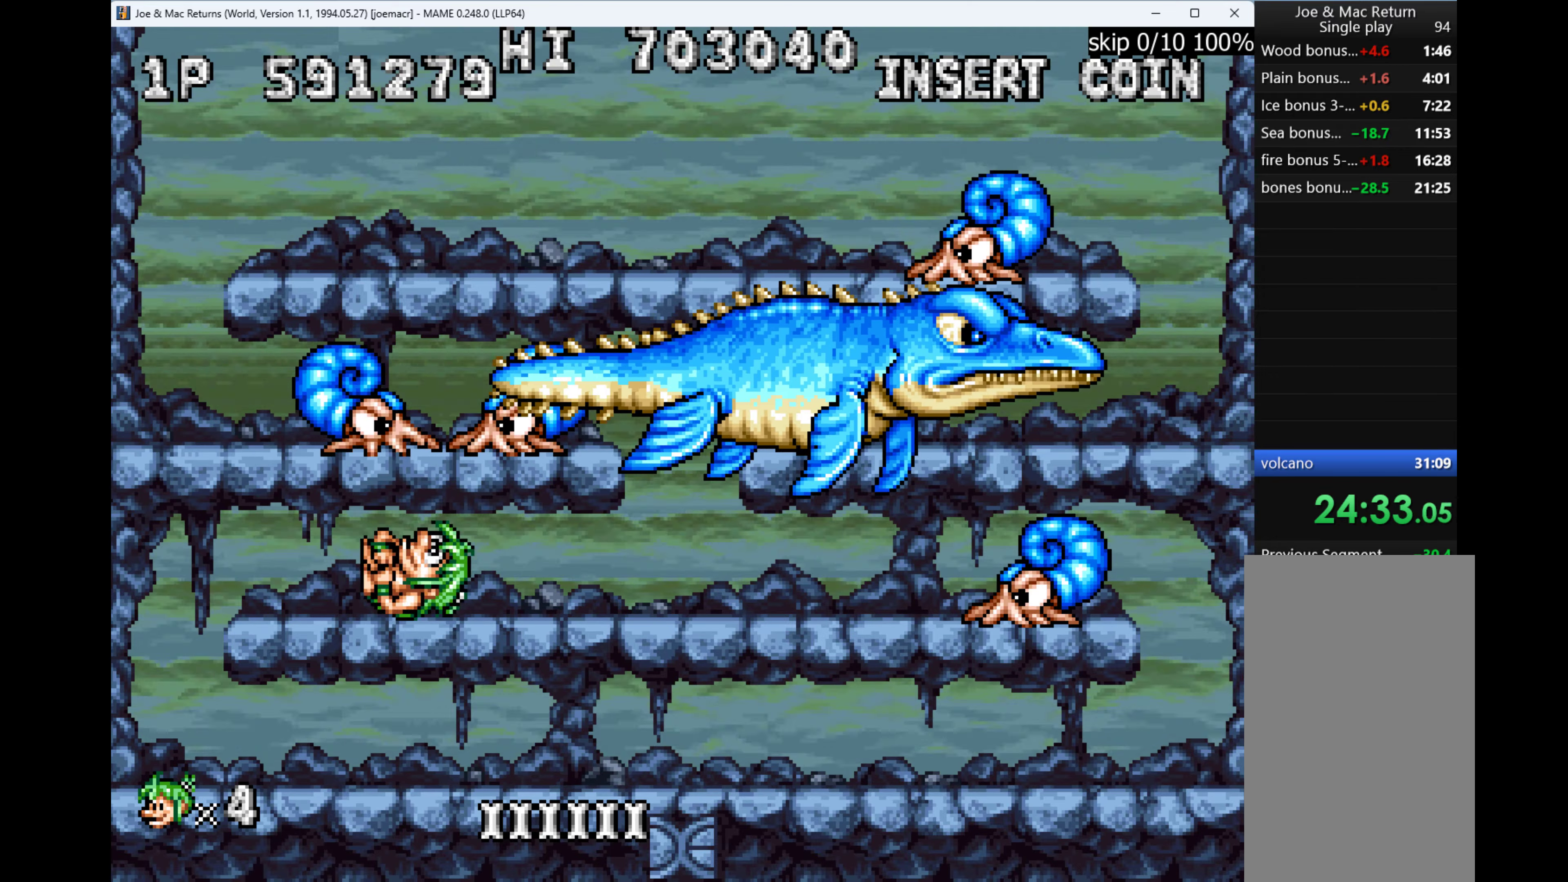
{"keys": ["right"], "events": [[67, "left", "up"], [233, "left", "down"], [267, "w", "down"], [367, "right", "down"], [400, "left", "up"], [400, "w", "up"]]}
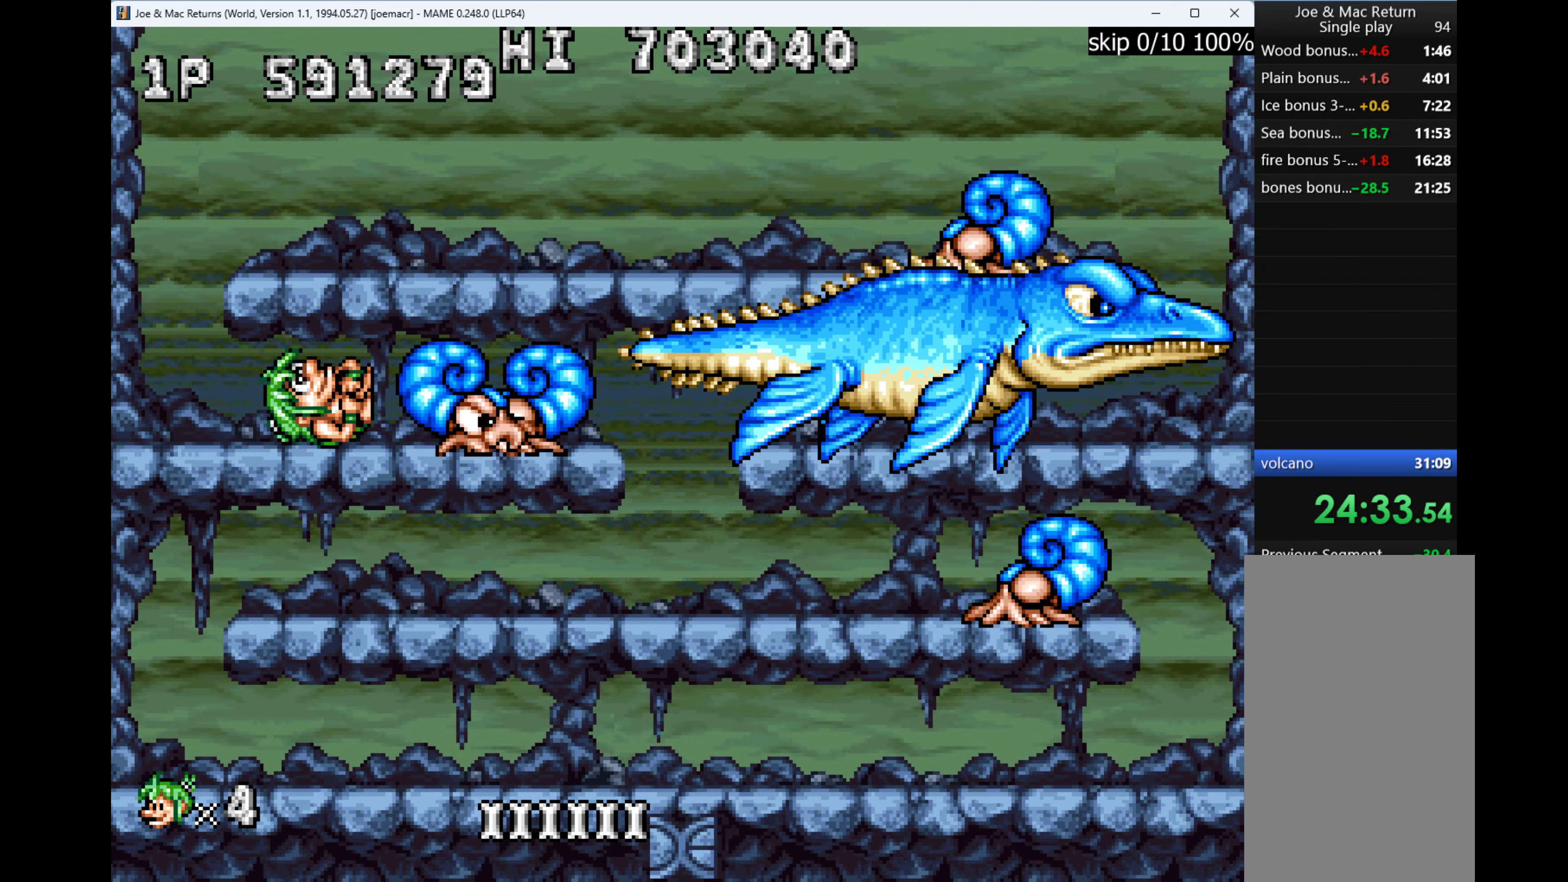
{"keys": ["right"], "events": [[33, "q", "down"], [100, "q", "up"], [100, "right", "up"], [167, "q", "down"], [233, "q", "up"], [300, "q", "down"], [333, "q", "up"], [467, "right", "down"]]}
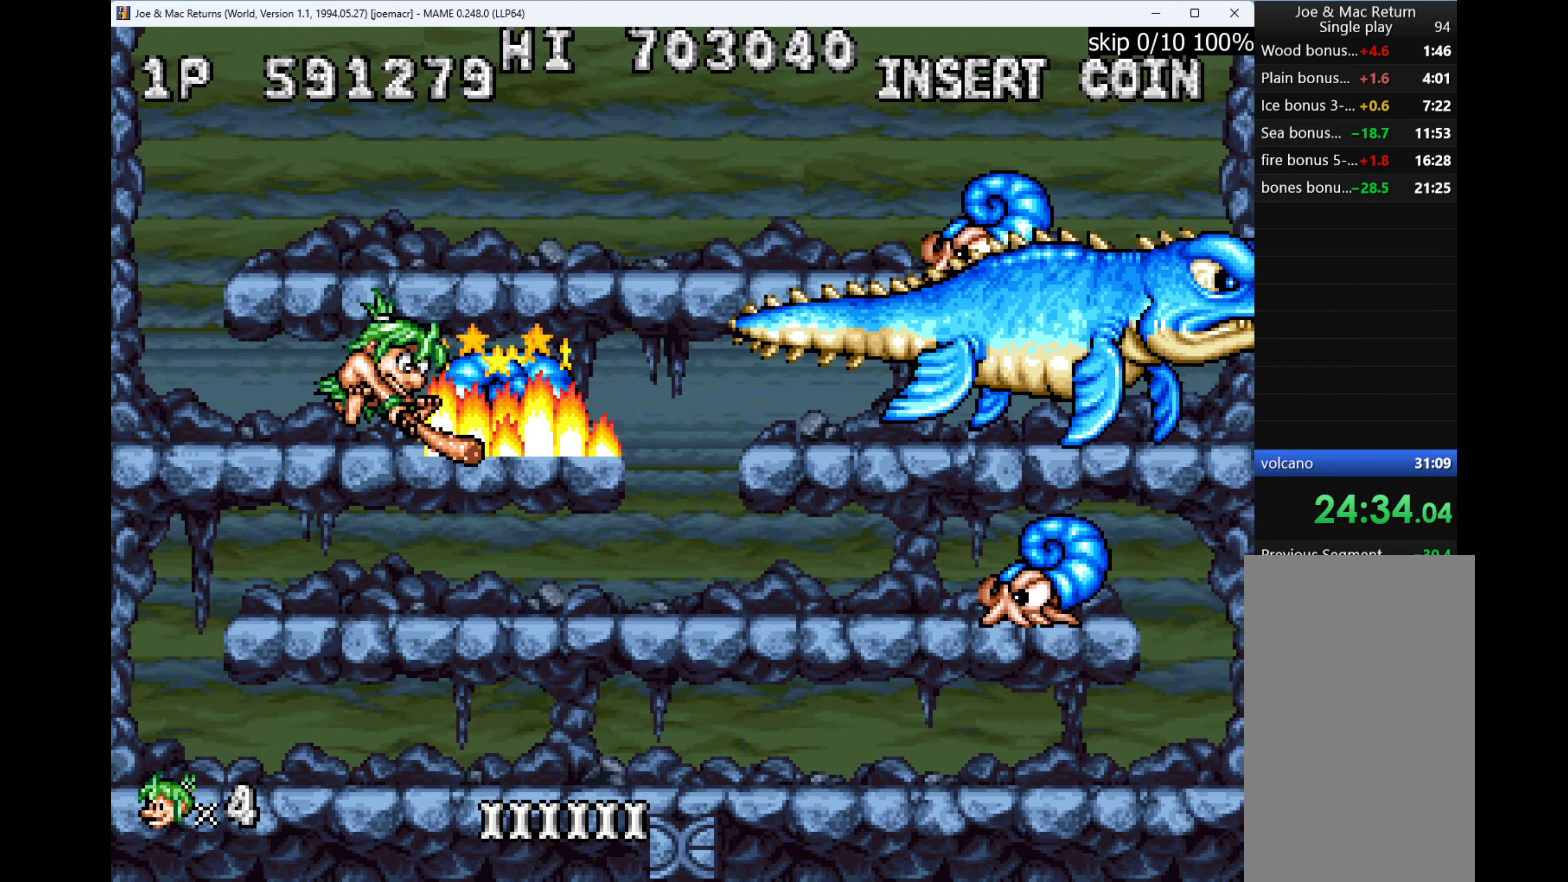
{"keys": [], "events": [[267, "w", "down"], [333, "q", "down"], [400, "w", "up"], [467, "q", "up"], [467, "right", "up"]]}
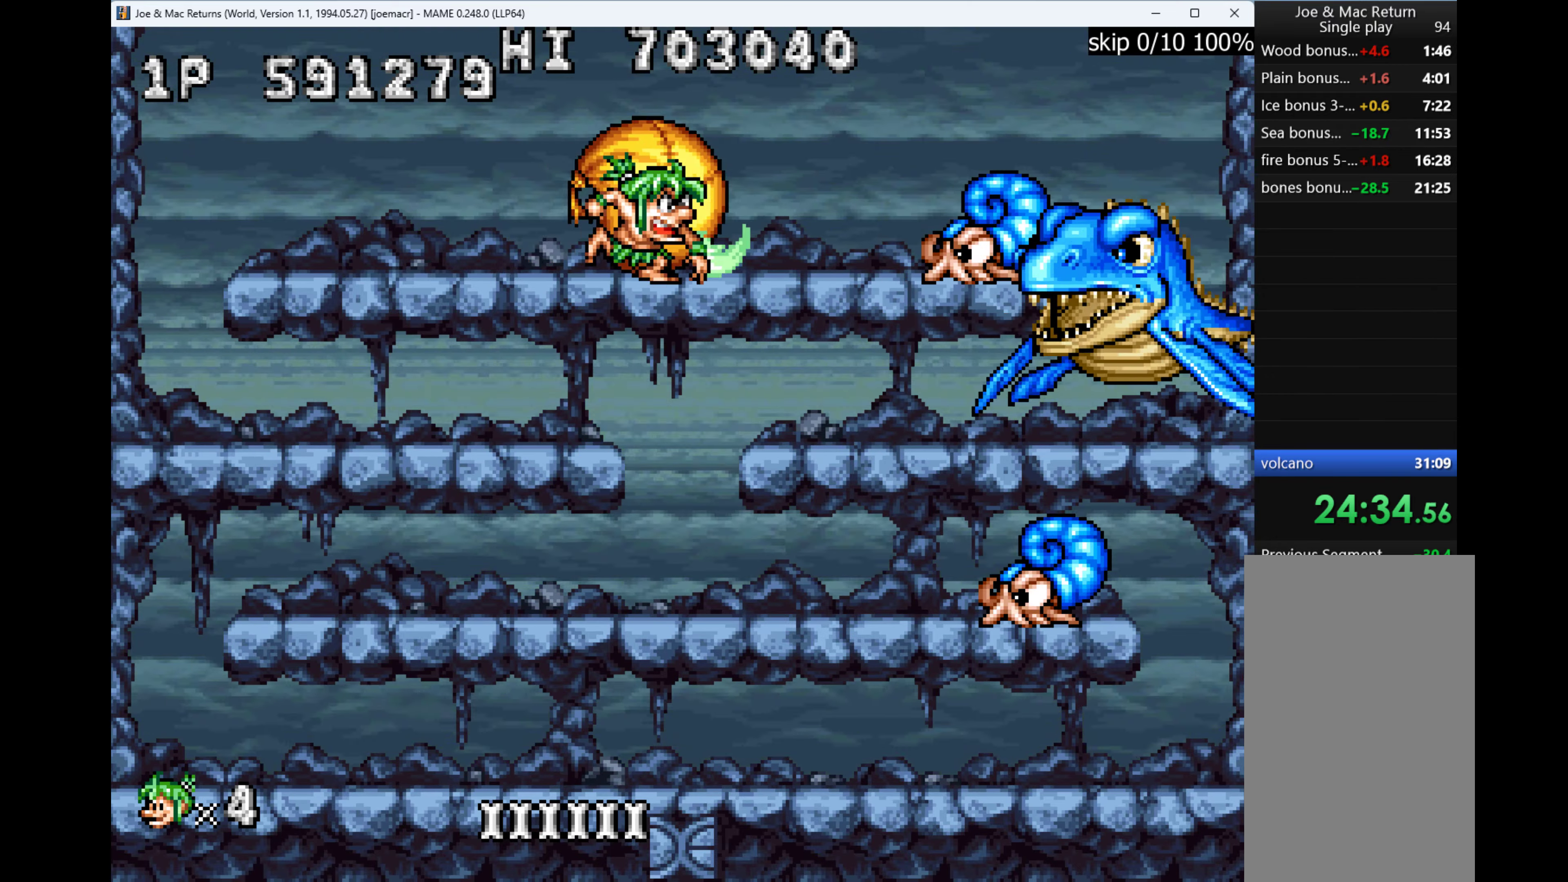
{"keys": ["down", "w"], "events": [[100, "left", "down"], [367, "down", "down"], [400, "w", "down"], [467, "left", "up"]]}
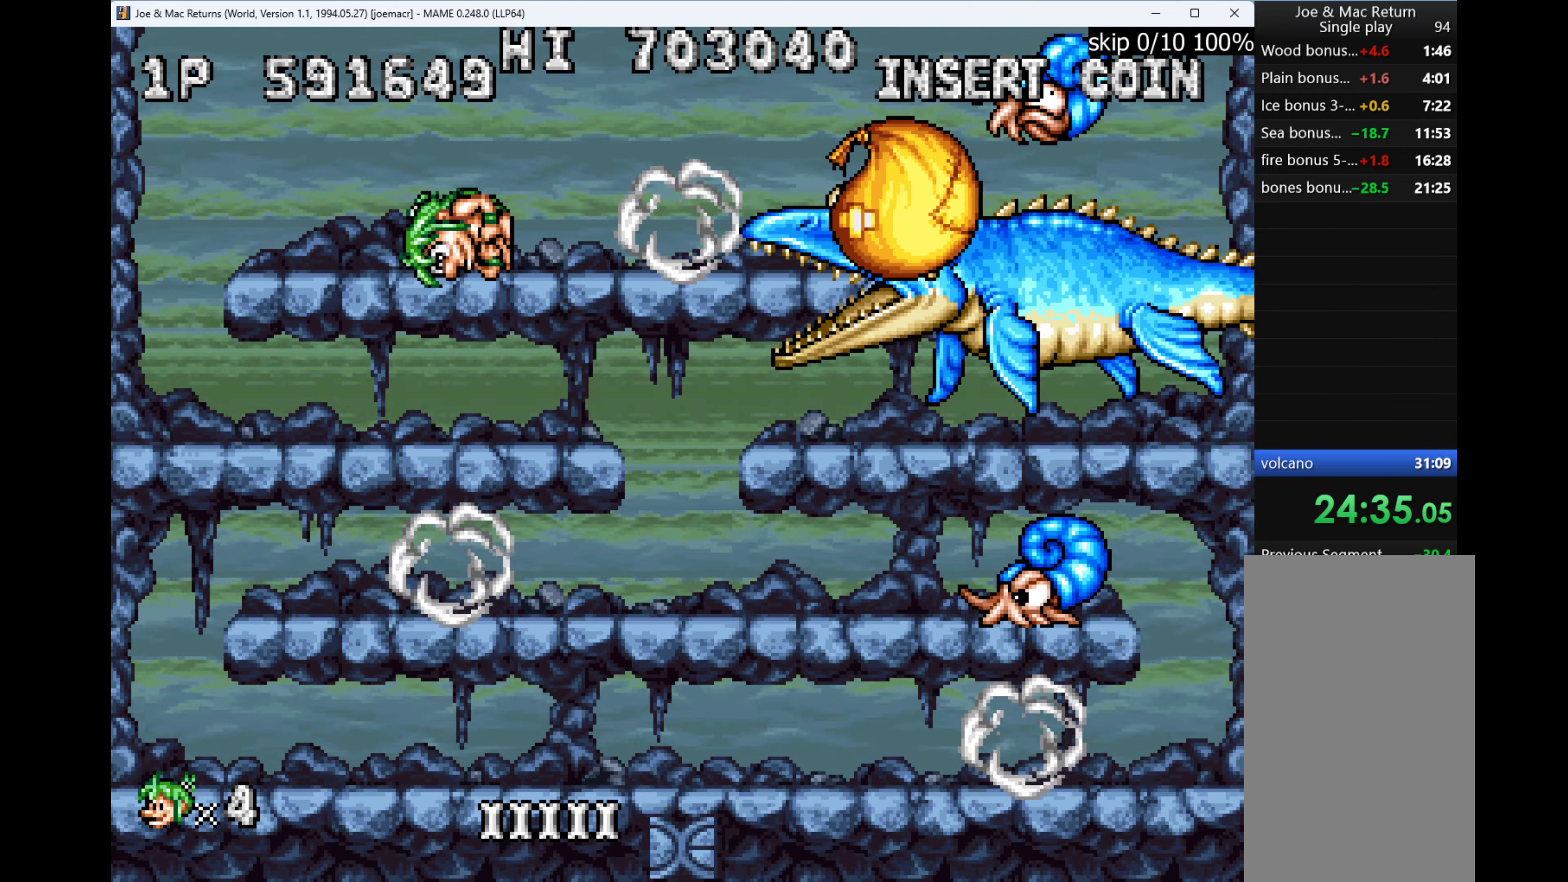
{"keys": ["down", "left"], "events": [[100, "w", "up"], [233, "left", "down"], [300, "down", "up"], [500, "down", "down"]]}
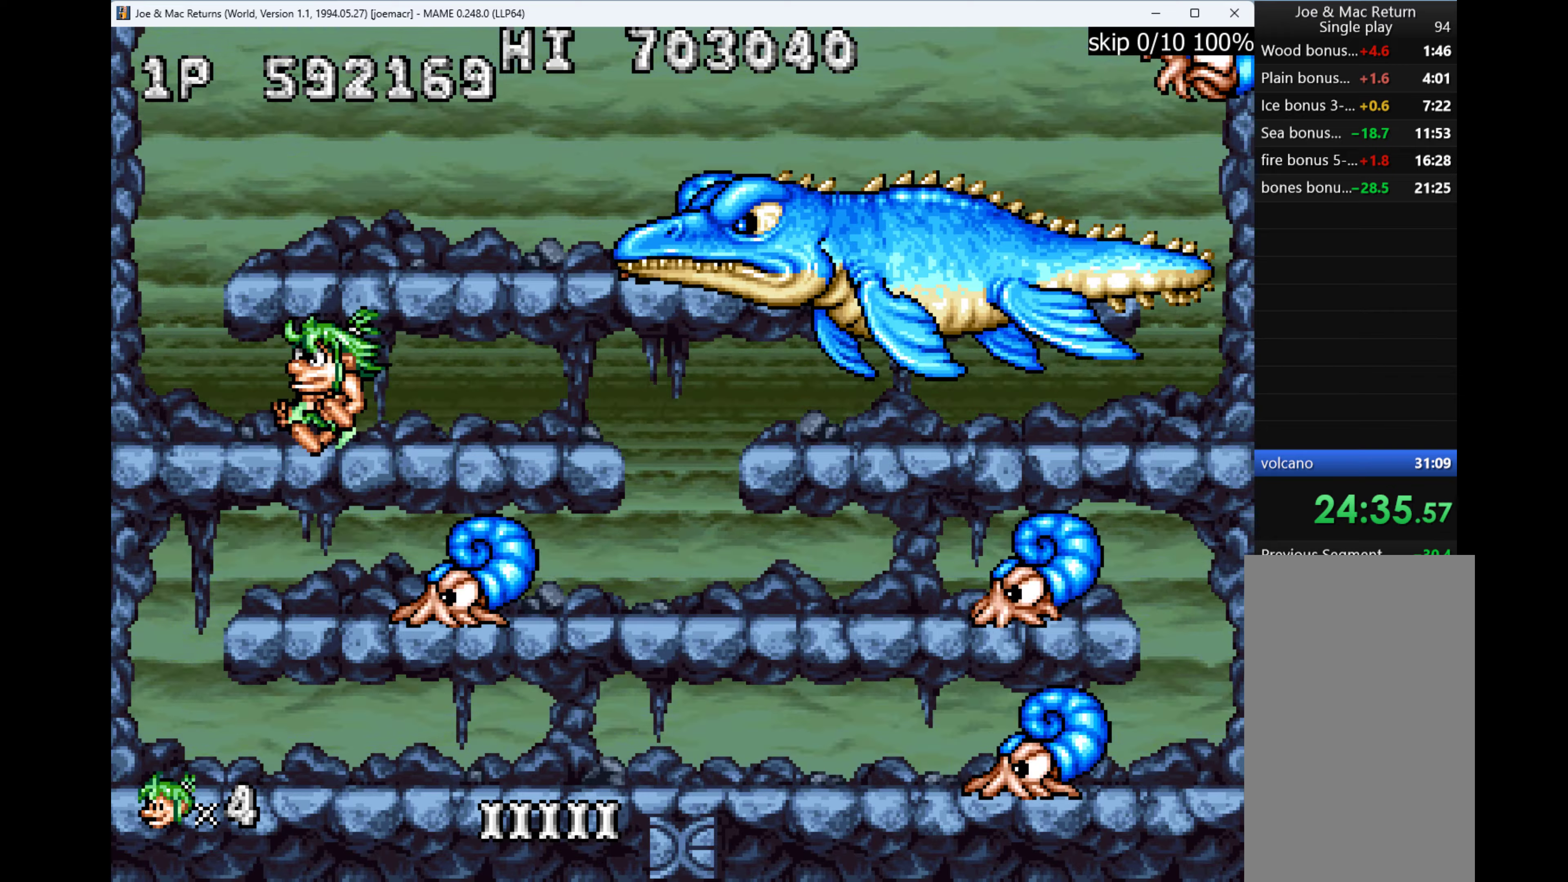
{"keys": ["q"], "events": [[66, "left", "up"], [66, "w", "down"], [200, "w", "up"], [333, "down", "up"], [433, "right", "down"], [466, "q", "down"], [466, "right", "up"]]}
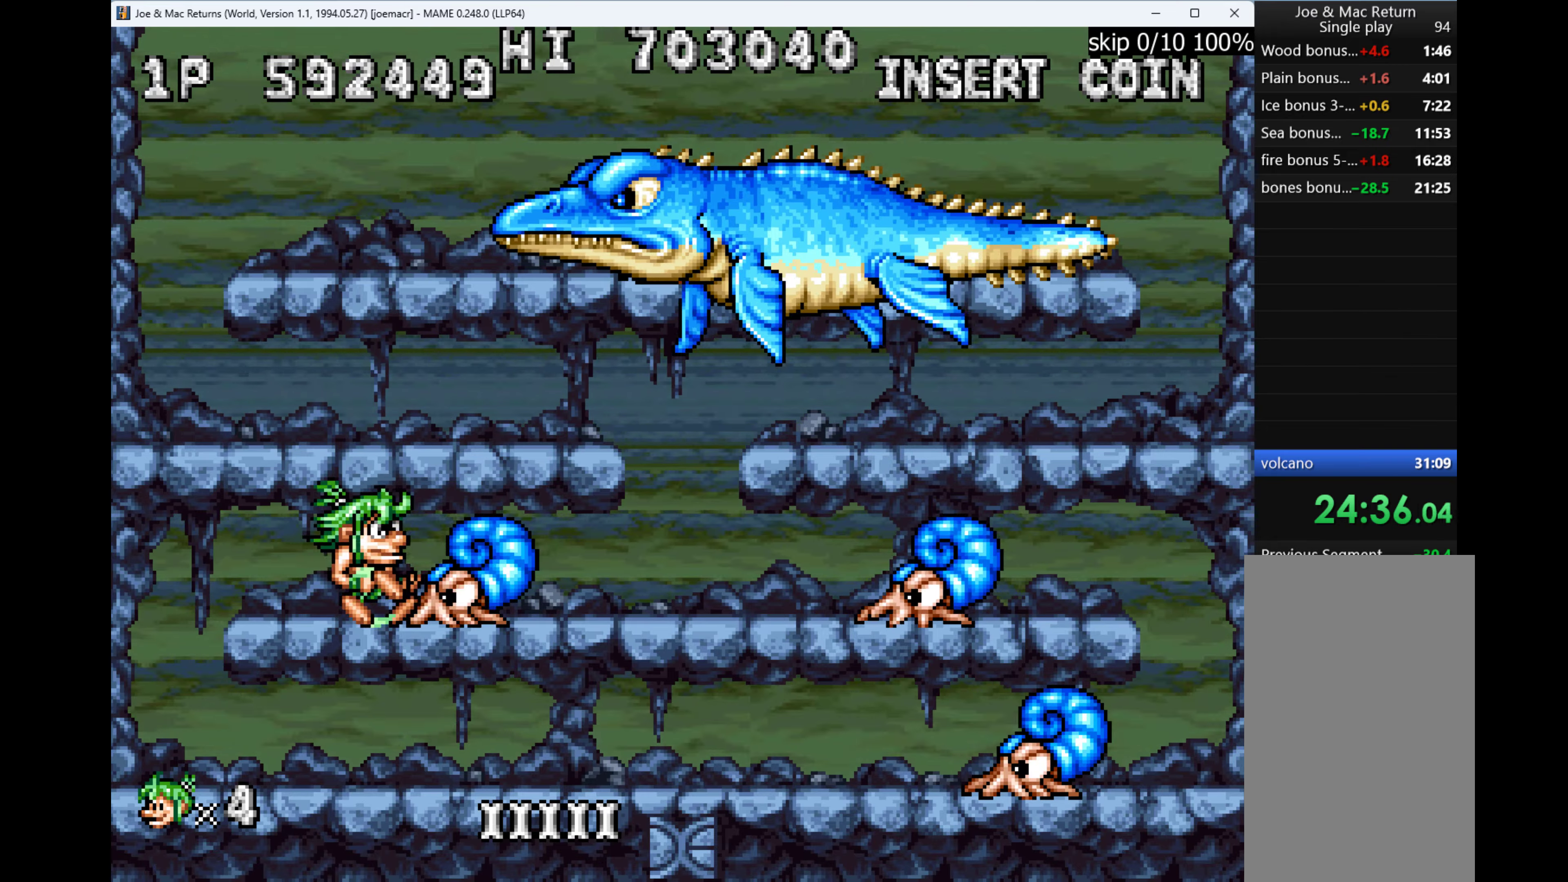
{"keys": ["q"], "events": [[133, "q", "up"], [500, "q", "down"]]}
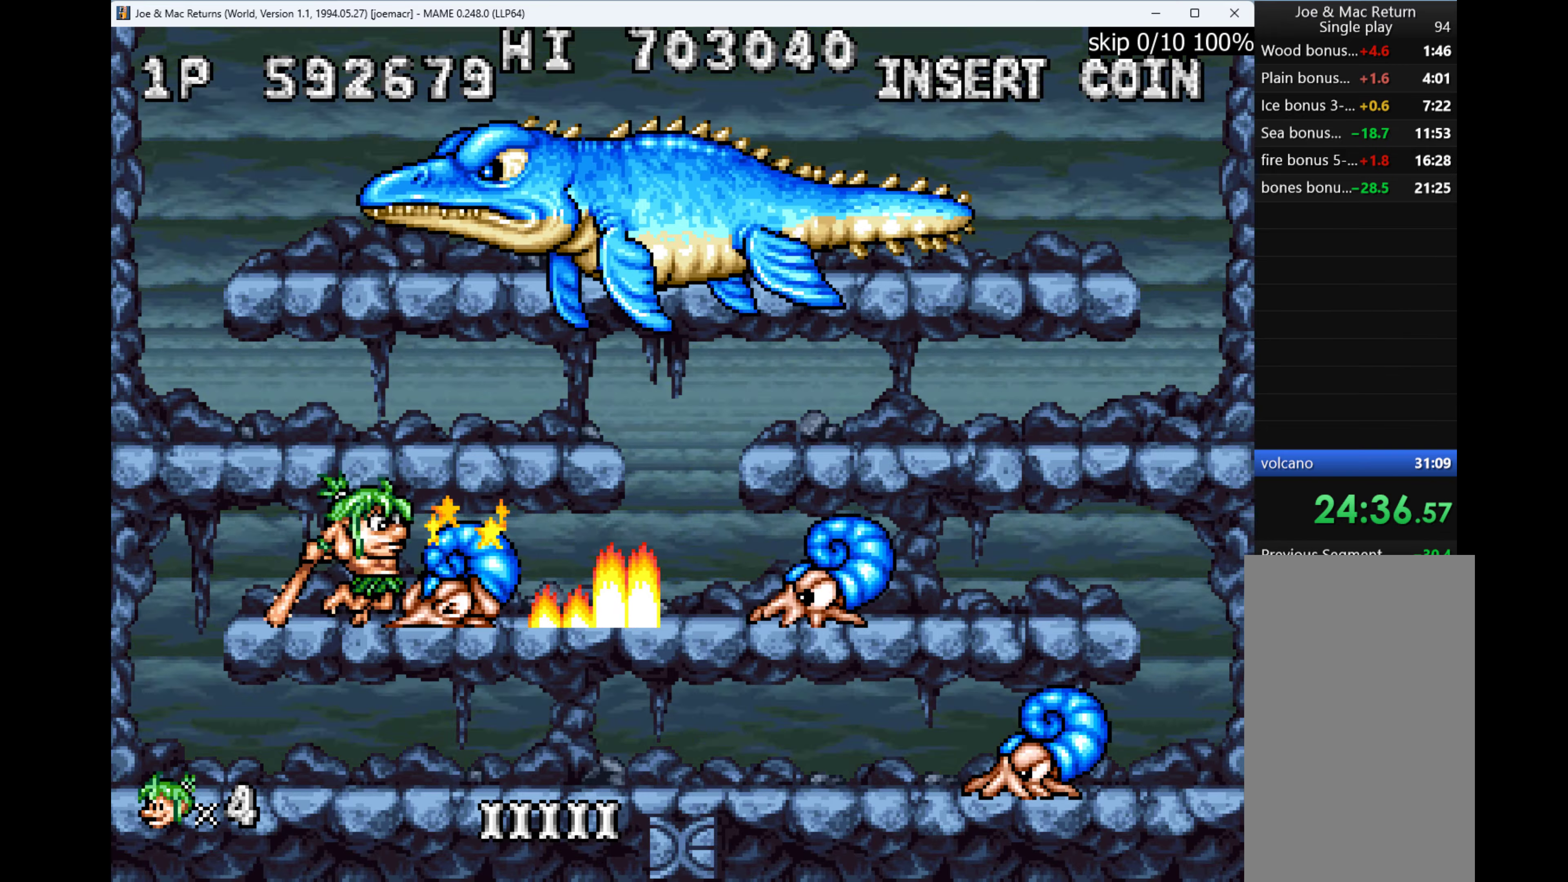
{"keys": [], "events": [[100, "q", "up"], [166, "q", "down"], [333, "q", "up"], [400, "q", "down"], [433, "q", "up"]]}
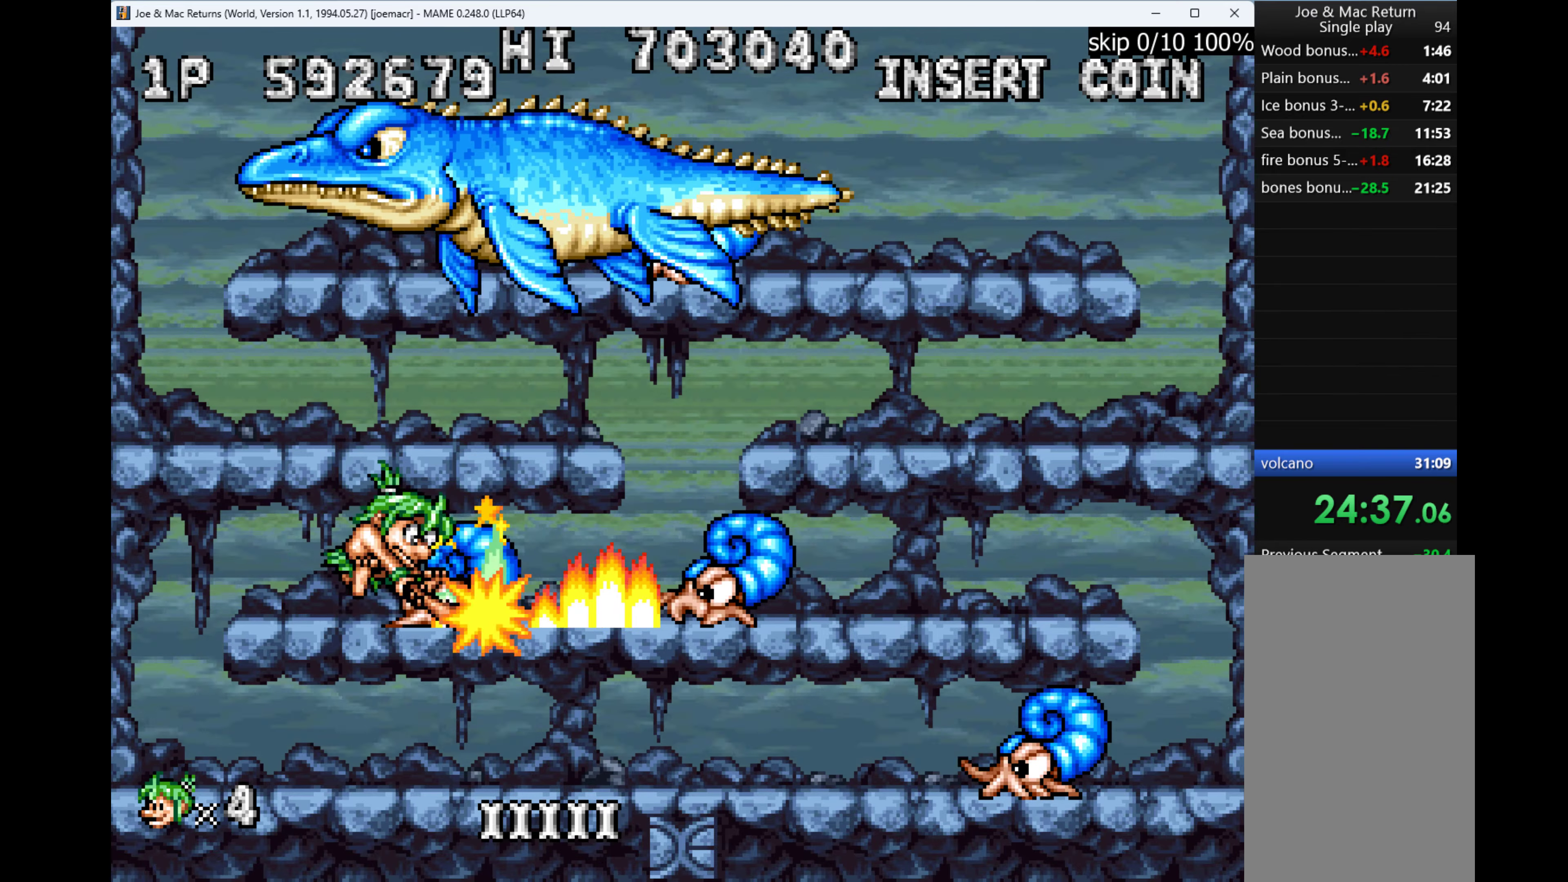
{"keys": [], "events": [[33, "q", "down"], [66, "q", "up"], [166, "q", "down"], [266, "q", "up"], [300, "q", "down"], [433, "q", "up"]]}
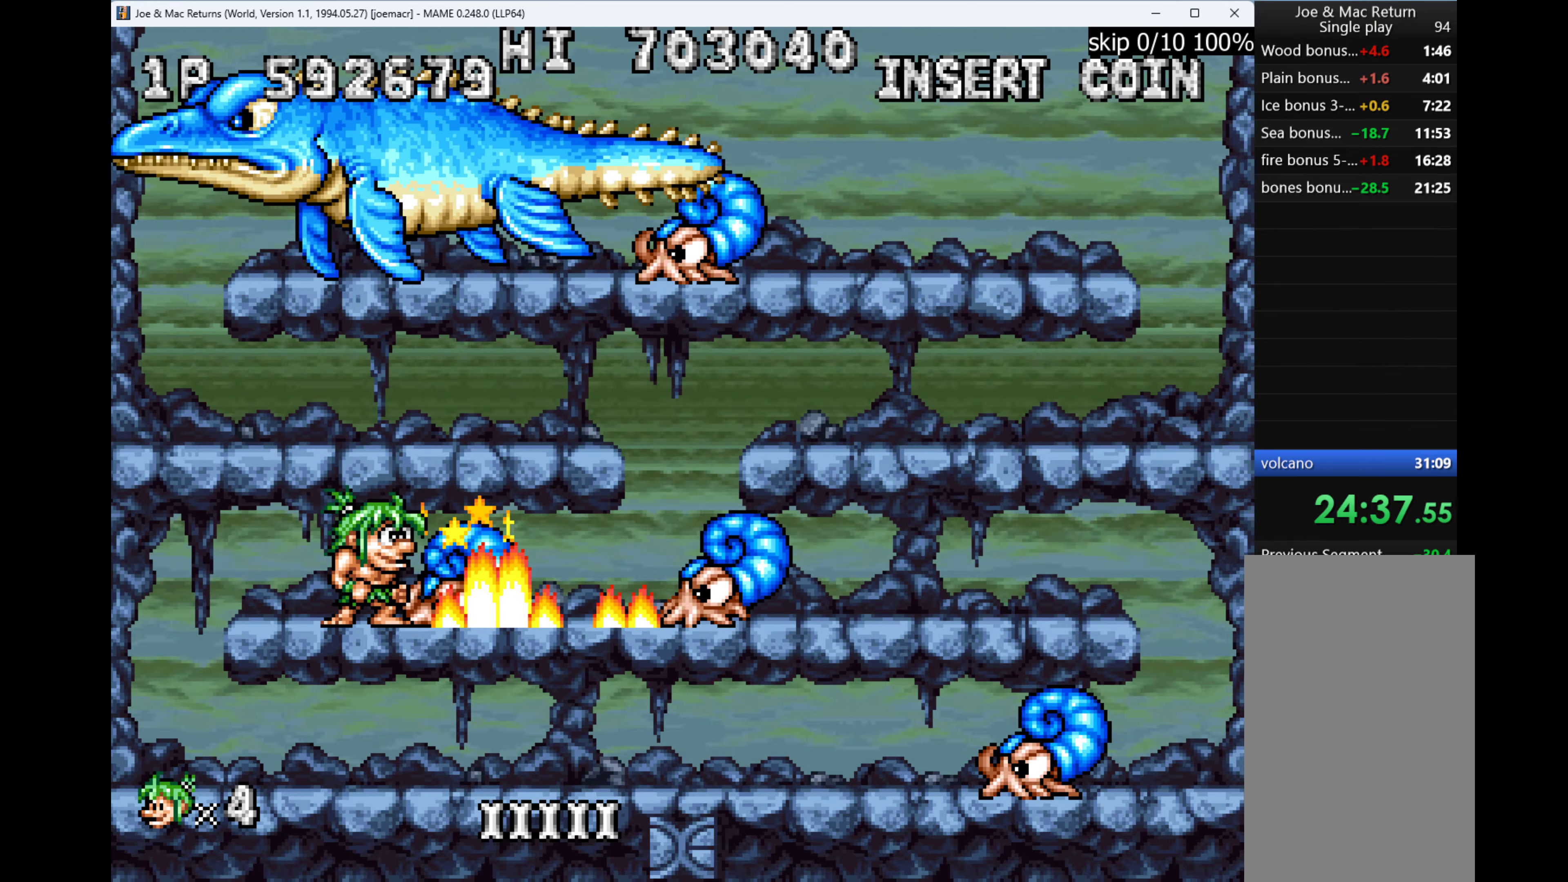
{"keys": ["right"], "events": [[33, "q", "down"], [100, "q", "up"], [166, "q", "down"], [200, "q", "up"], [266, "q", "down"], [366, "q", "up"], [433, "right", "down"]]}
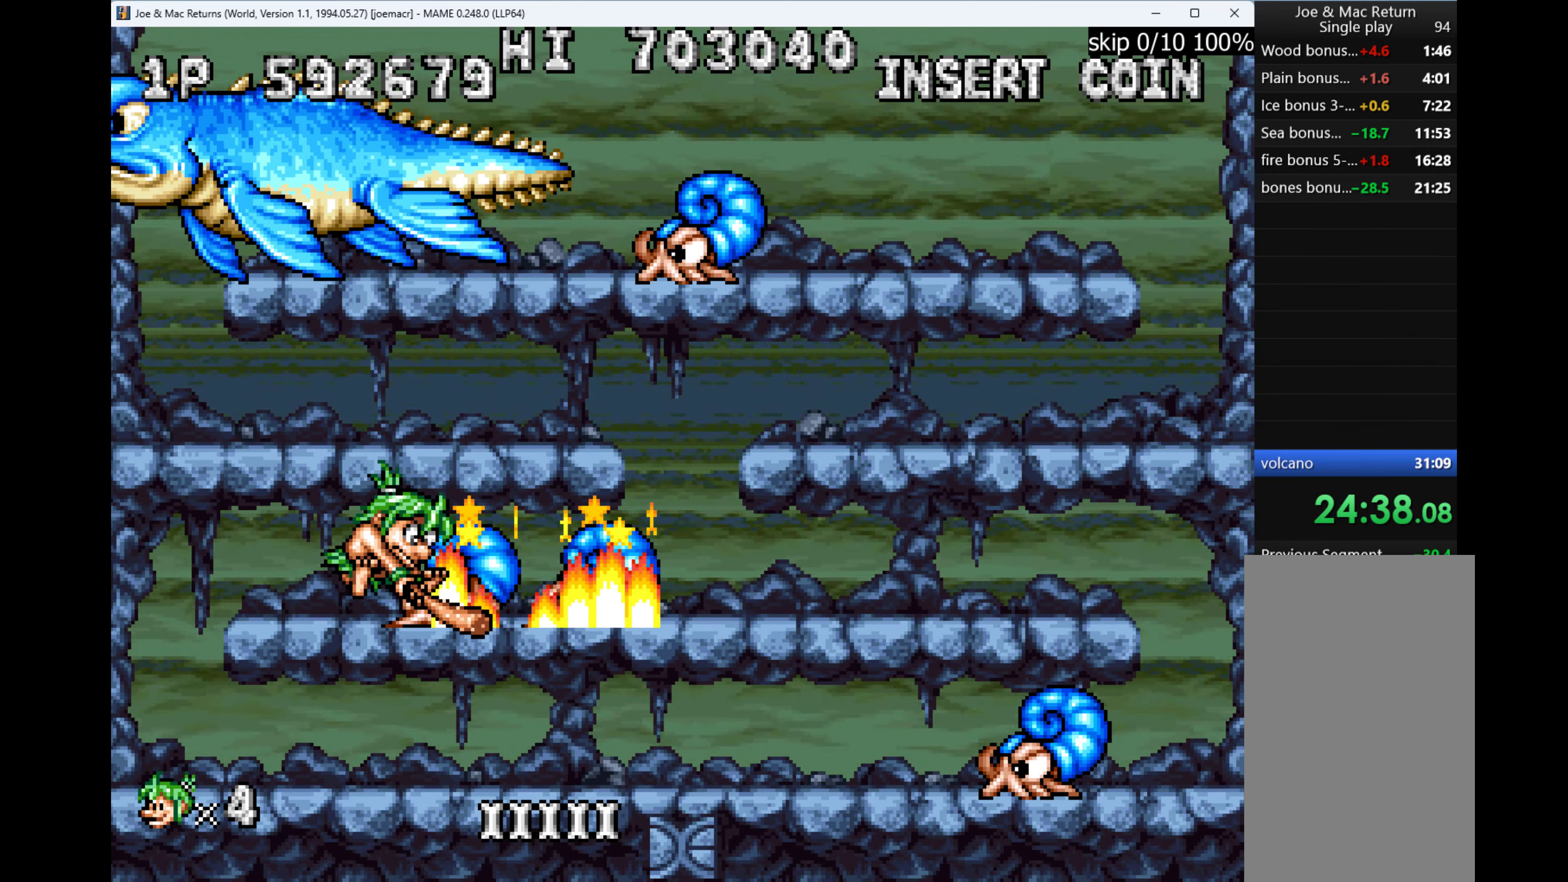
{"keys": ["right"], "events": []}
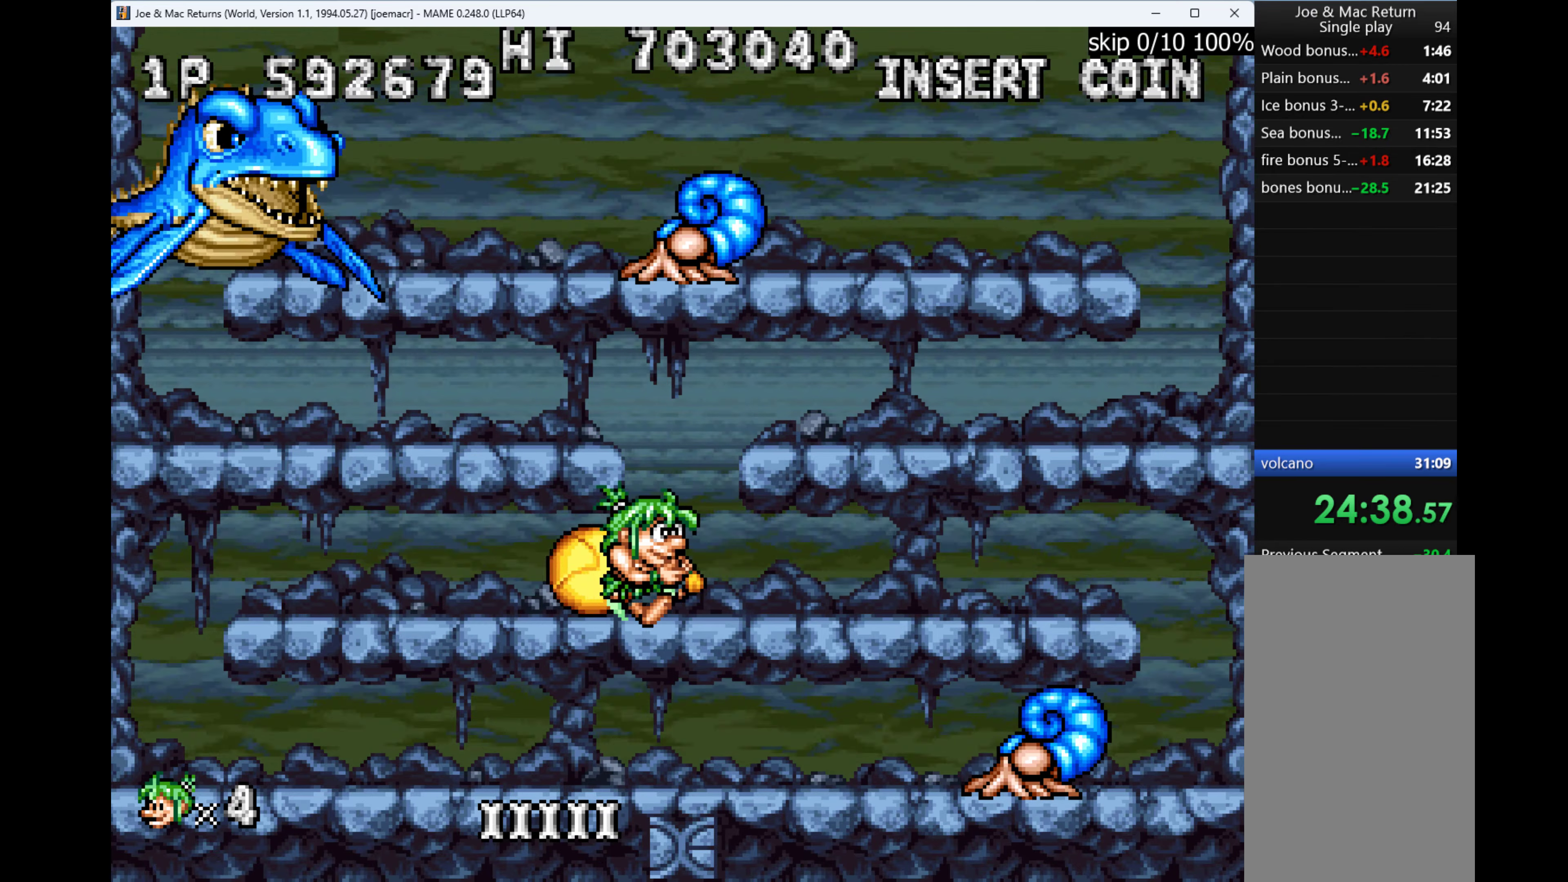
{"keys": ["right"], "events": [[100, "w", "down"], [300, "w", "up"]]}
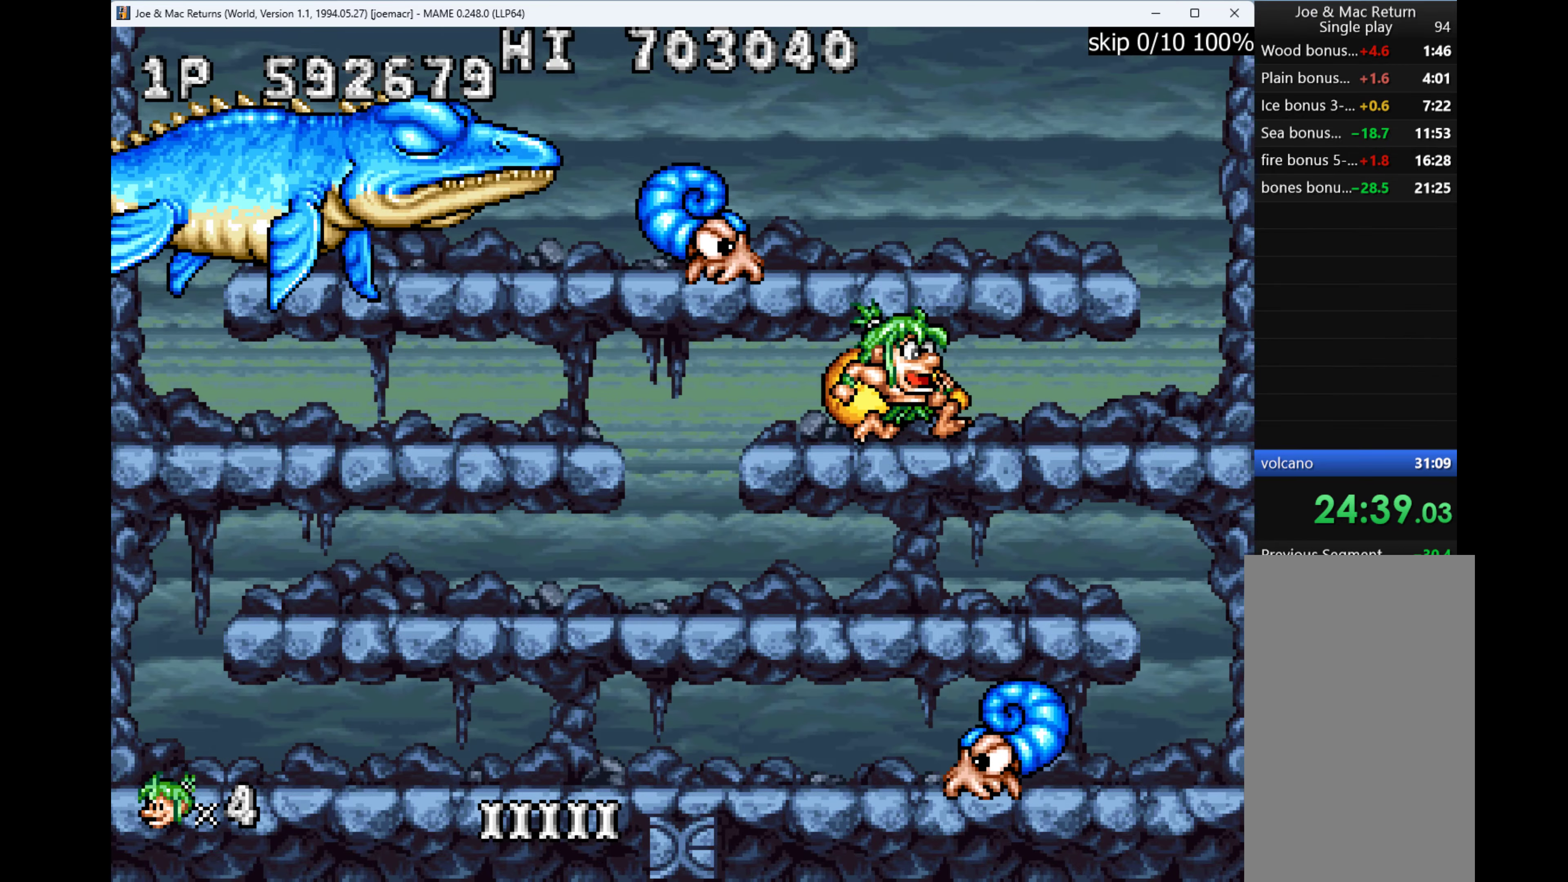
{"keys": ["right"], "events": [[133, "w", "down"], [166, "left", "down"], [166, "right", "up"], [200, "q", "down"], [266, "w", "up"], [333, "left", "up"], [333, "q", "up"], [466, "right", "down"]]}
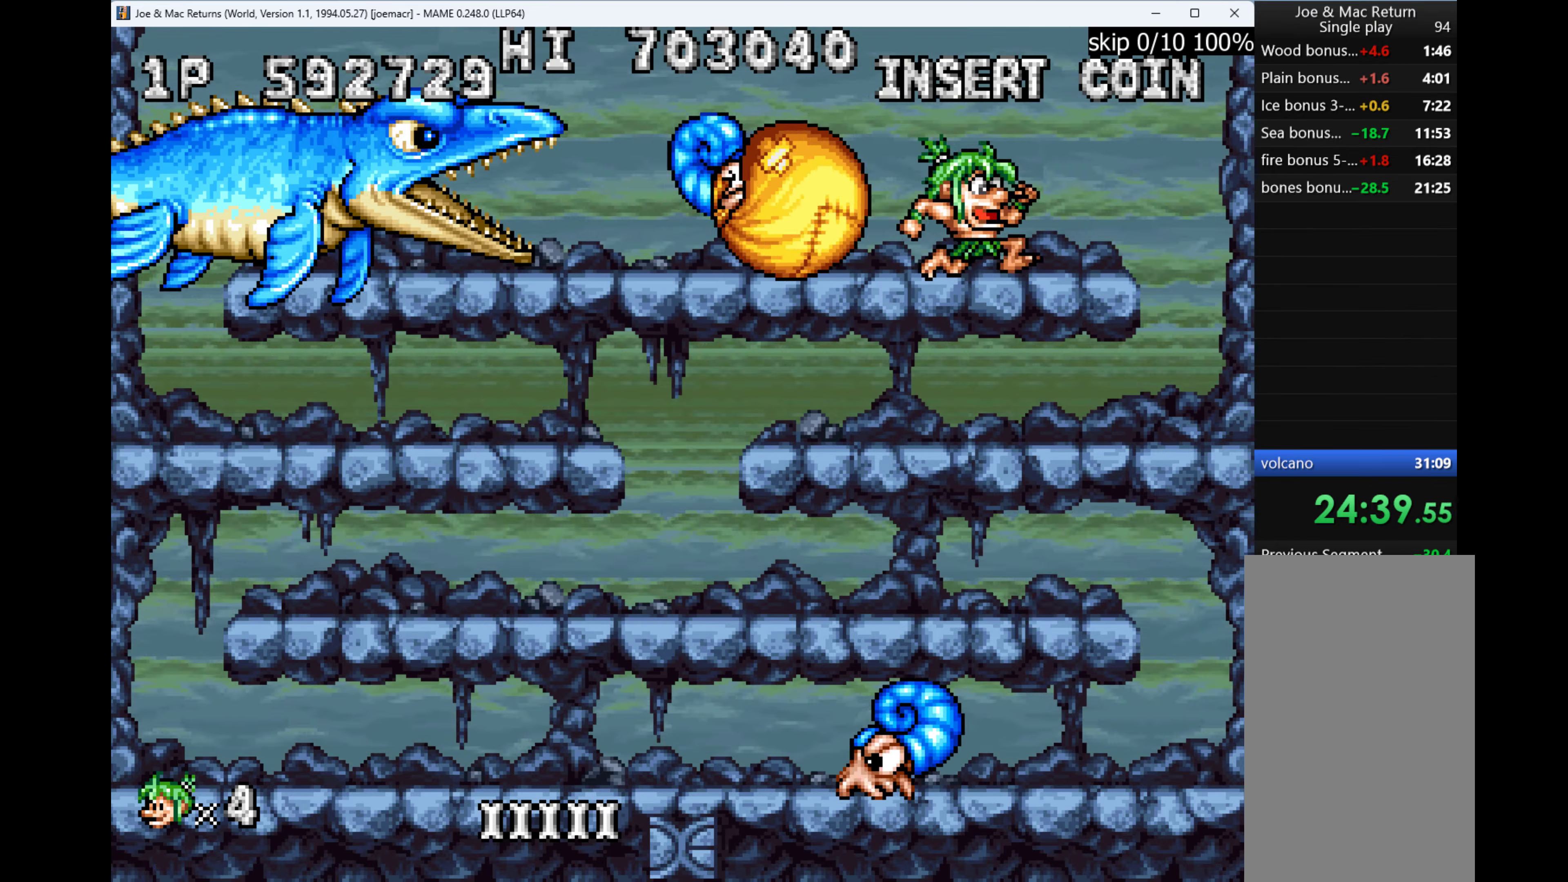
{"keys": ["right"], "events": []}
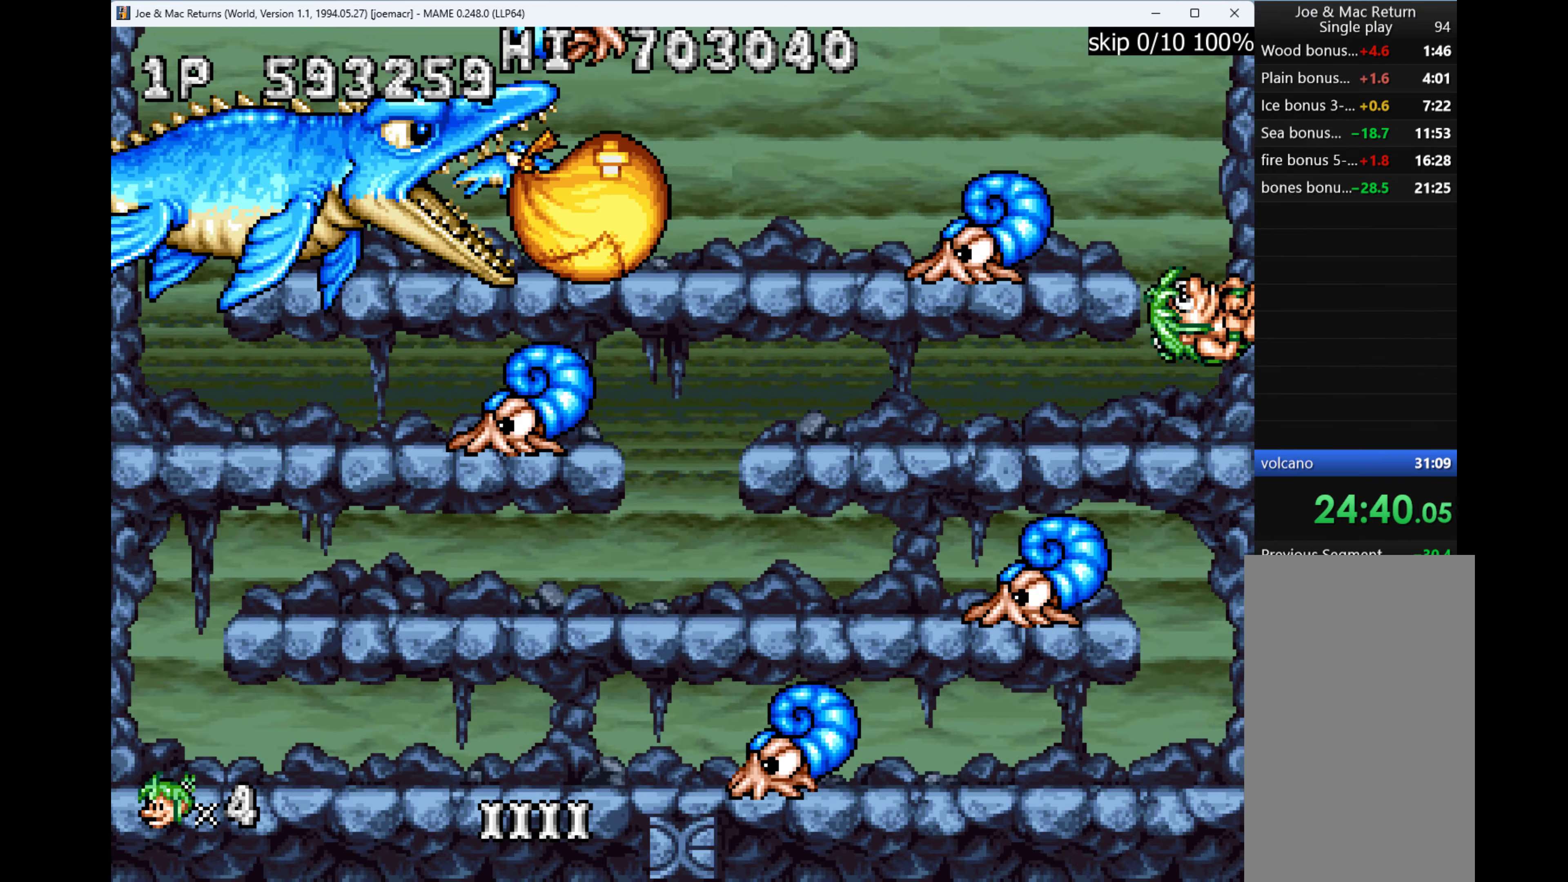
{"keys": ["down", "w"], "events": [[233, "right", "up"], [400, "down", "down"], [400, "w", "down"]]}